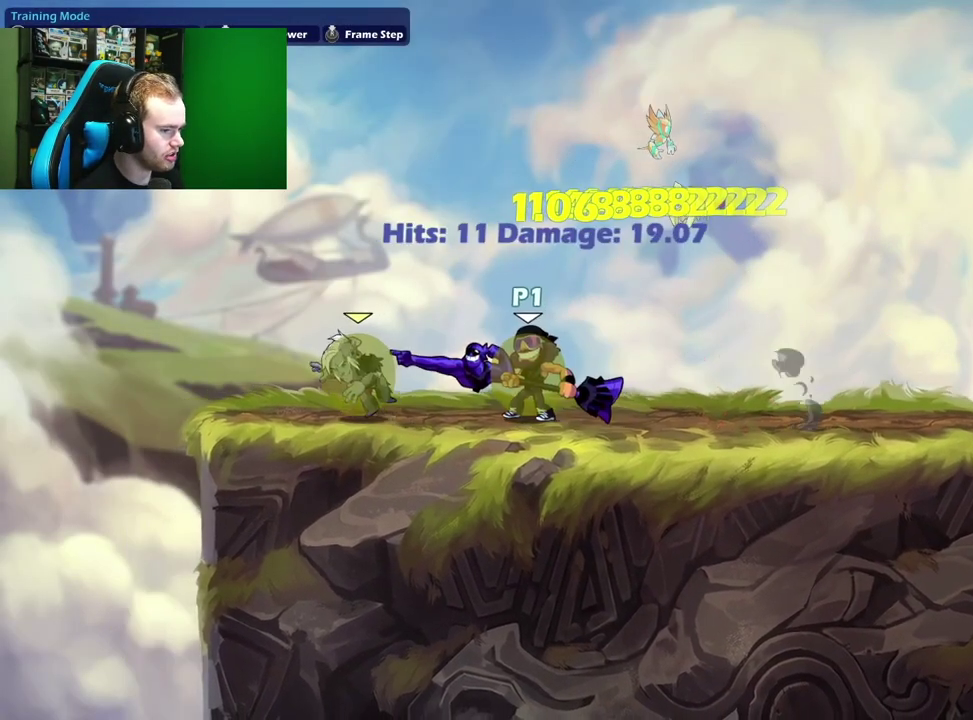
Gameplay with a controller (Xbox layout); each line is a JSON object with the inputs held at the frame after it (dt_ms = milliseconds from this image to that frame). "events" lists button and stick changes between this image and that frame as [ms after this image, input, new state], when the widget could be followed in between.
{"dt_ms": 700, "buttons": [], "left_stick": "right", "right_stick": "center", "events": [[567, "left_stick", "right"]]}
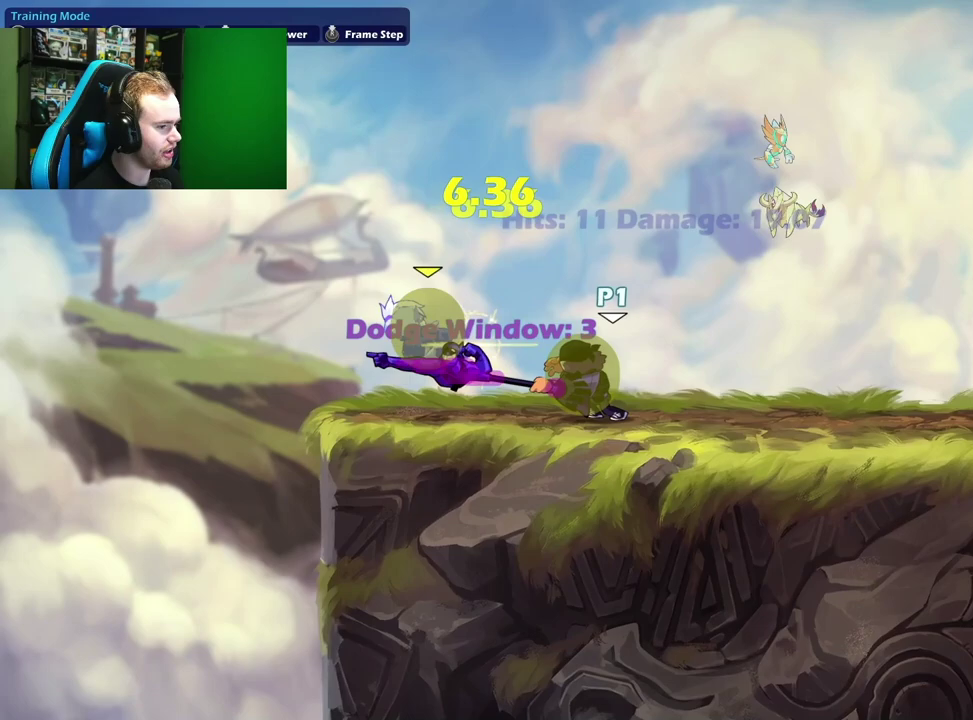
{"dt_ms": 700, "buttons": [], "left_stick": "down-left", "right_stick": "center", "events": [[317, "L1", "down"], [367, "A", "down"], [483, "L1", "up"], [517, "A", "up"], [517, "left_stick", "down-right"], [583, "left_stick", "down"], [650, "left_stick", "down-left"]]}
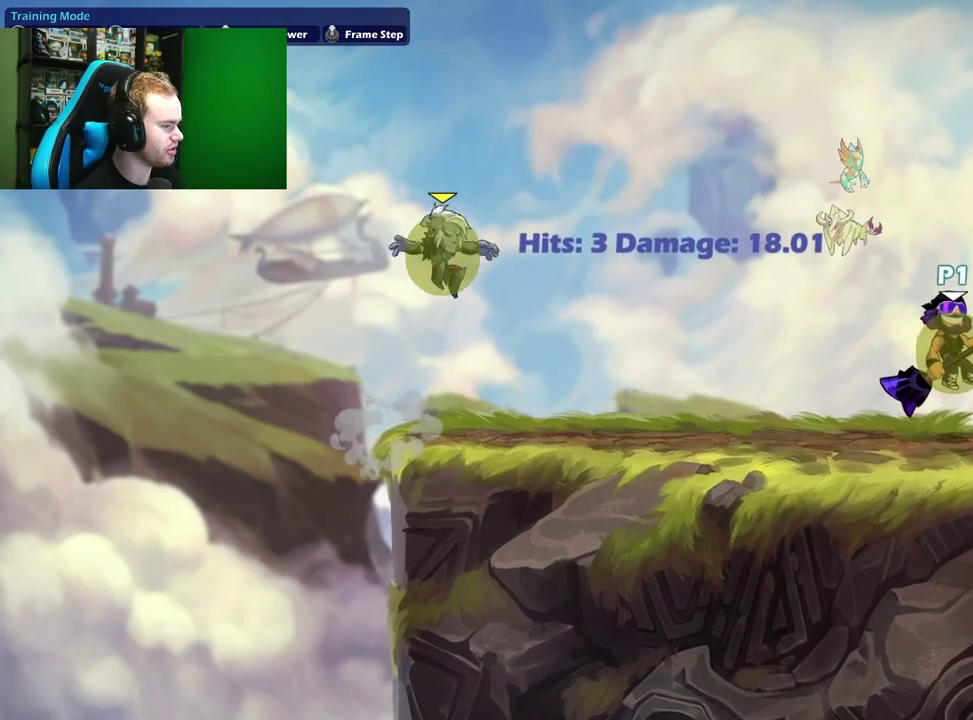
{"dt_ms": 300, "buttons": ["A"], "left_stick": "right", "right_stick": "center", "events": [[17, "left_stick", "left"], [117, "left_stick", "center"], [167, "left_stick", "right"], [217, "A", "down"]]}
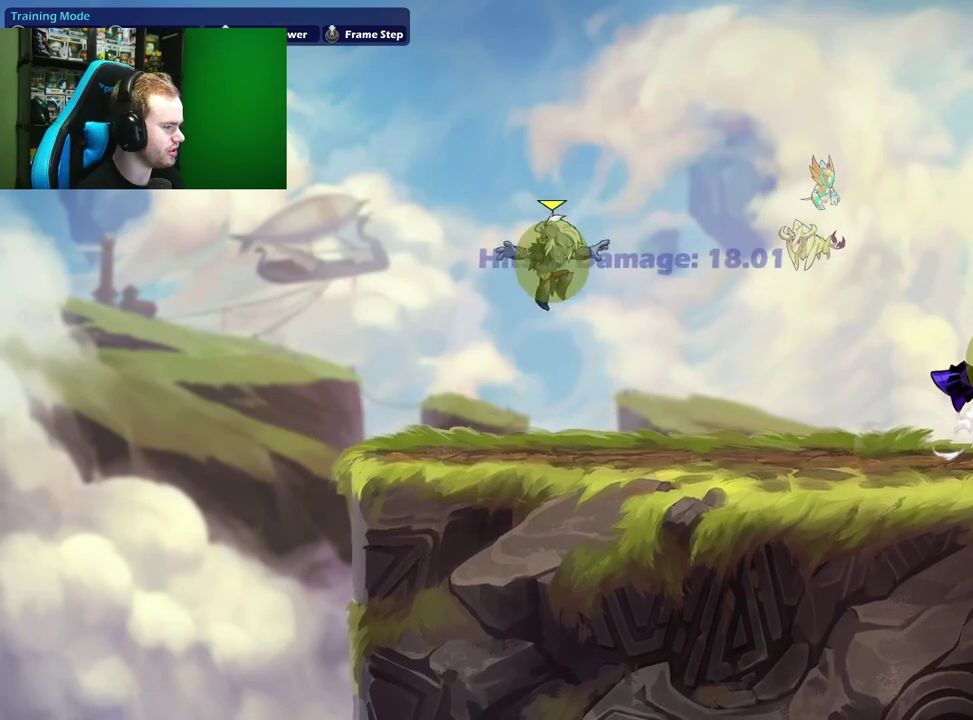
{"dt_ms": 300, "buttons": [], "left_stick": "down-left", "right_stick": "center", "events": [[50, "A", "up"], [117, "left_stick", "down"], [183, "left_stick", "down-left"]]}
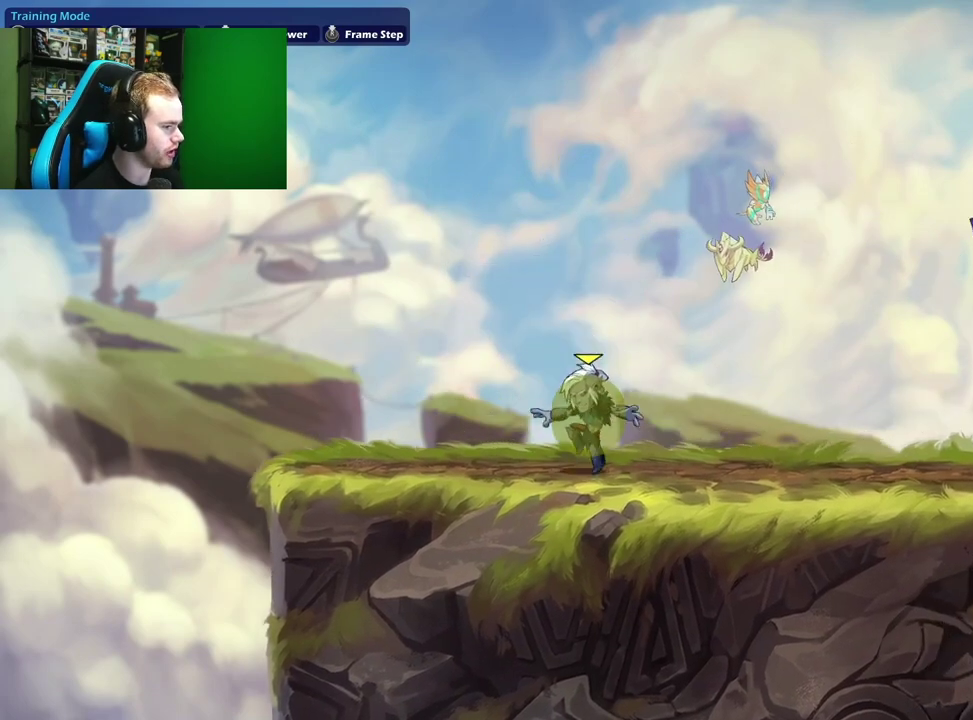
{"dt_ms": 900, "buttons": ["X"], "left_stick": "left", "right_stick": "center", "events": [[17, "left_stick", "left"], [217, "A", "down"], [217, "left_stick", "center"], [350, "A", "up"], [350, "left_stick", "right"], [550, "left_stick", "down"], [633, "left_stick", "down-left"], [717, "left_stick", "left"], [767, "X", "down"]]}
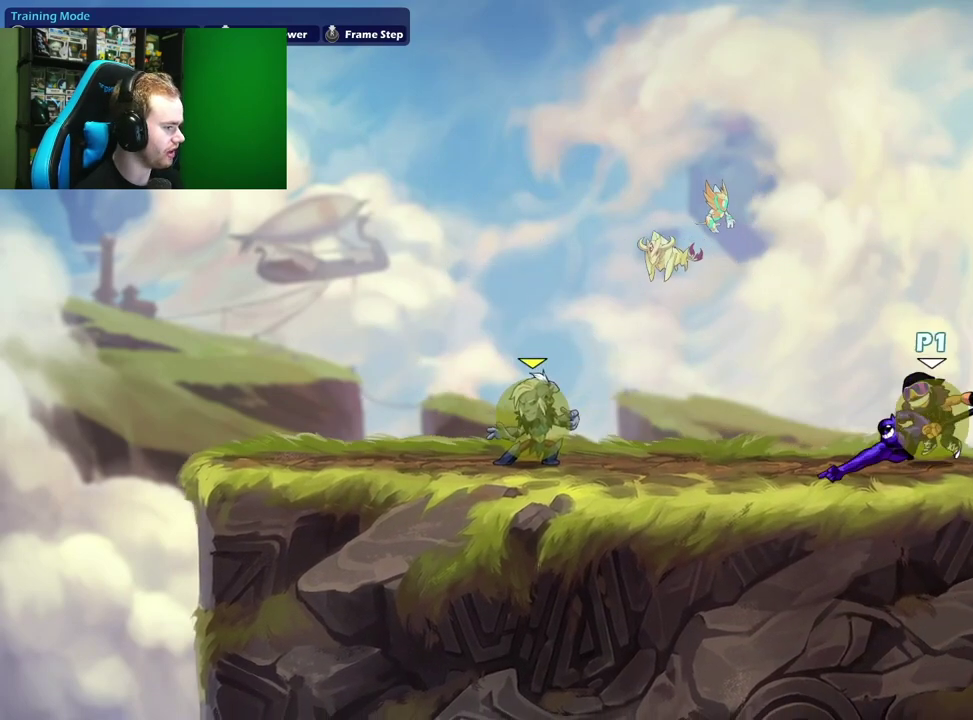
{"dt_ms": 300, "buttons": [], "left_stick": "left", "right_stick": "center", "events": [[117, "X", "up"]]}
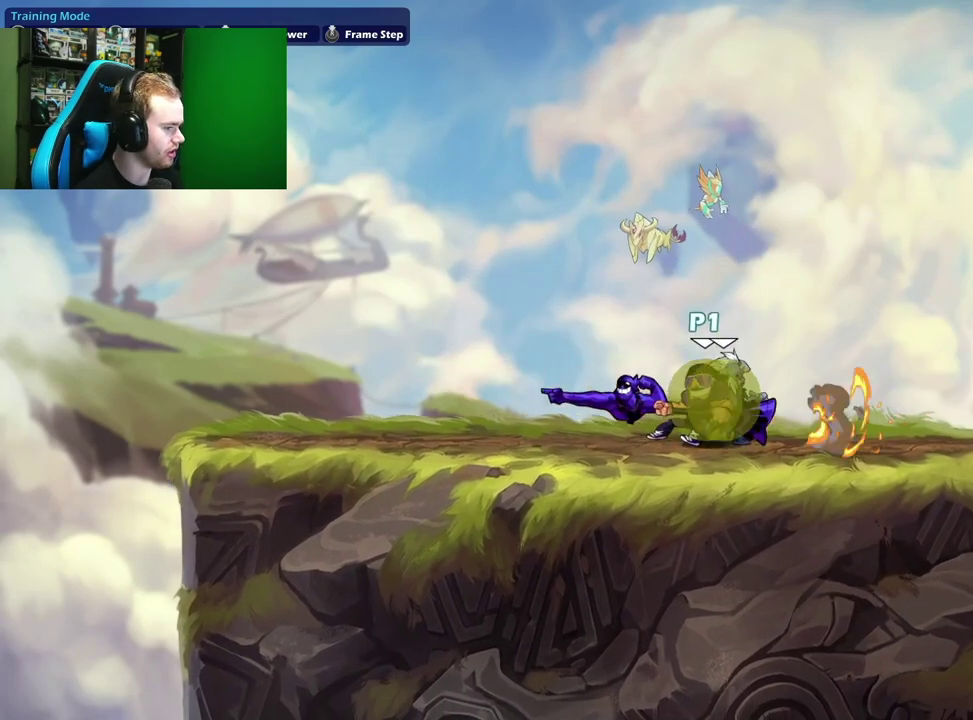
{"dt_ms": 500, "buttons": ["A", "L1"], "left_stick": "right", "right_stick": "center", "events": [[150, "left_stick", "right"], [433, "L1", "down"], [467, "A", "down"]]}
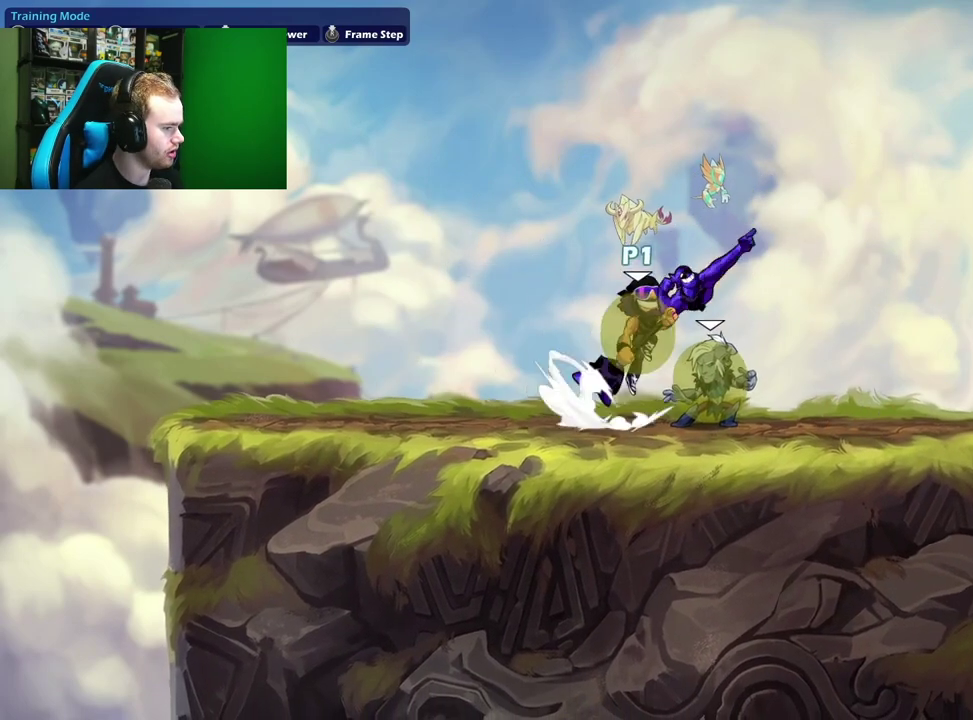
{"dt_ms": 700, "buttons": [], "left_stick": "left", "right_stick": "center", "events": [[100, "A", "up"], [100, "L1", "up"], [133, "left_stick", "down-left"], [183, "left_stick", "left"], [217, "X", "down"], [350, "X", "up"]]}
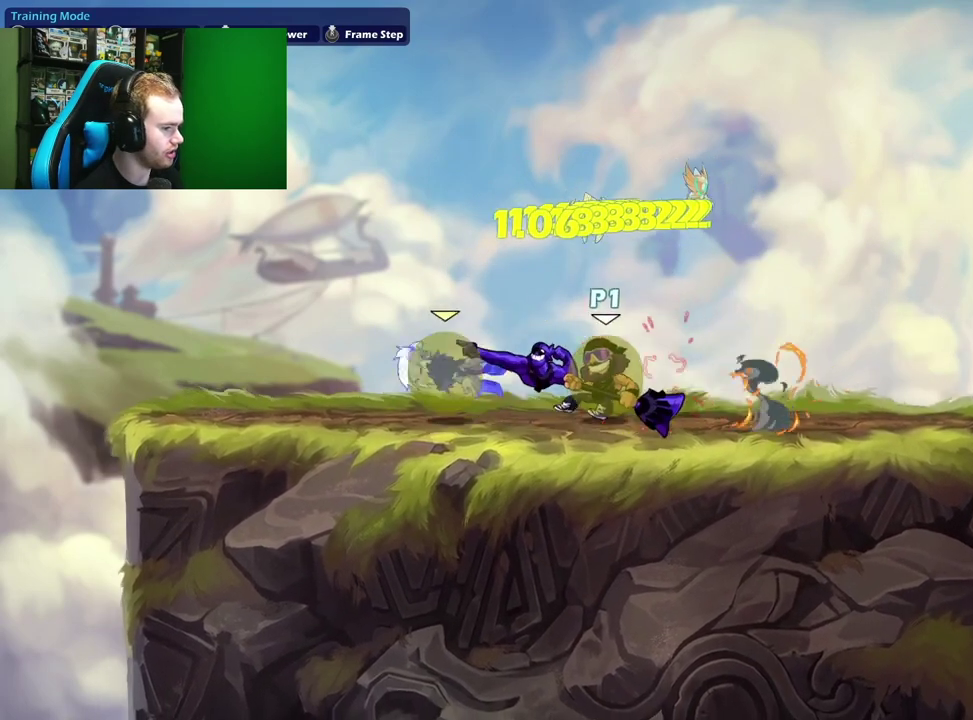
{"dt_ms": 300, "buttons": [], "left_stick": "center", "right_stick": "center", "events": [[50, "left_stick", "center"], [67, "X", "down"], [200, "X", "up"]]}
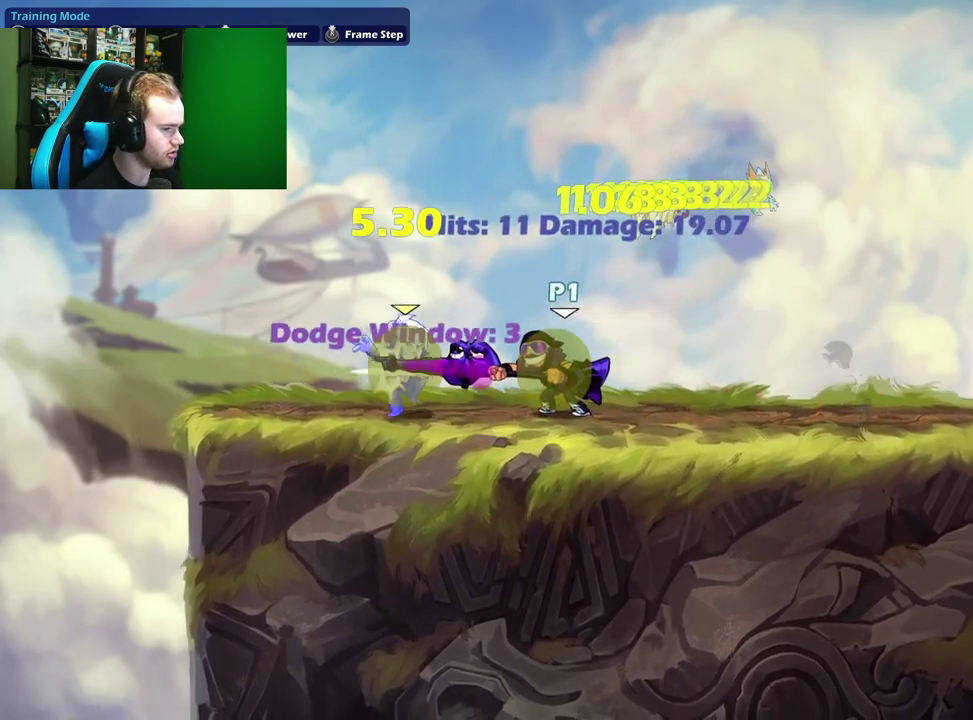
{"dt_ms": 300, "buttons": [], "left_stick": "center", "right_stick": "center", "events": []}
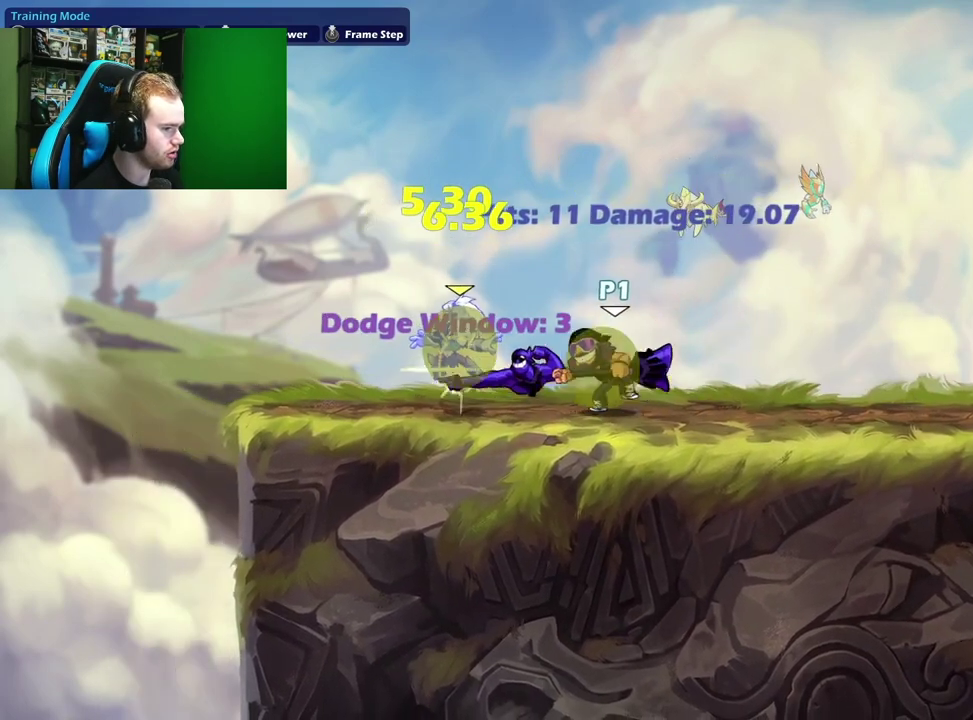
{"dt_ms": 700, "buttons": ["L1"], "left_stick": "right", "right_stick": "center", "events": [[117, "left_stick", "right"], [650, "L1", "down"]]}
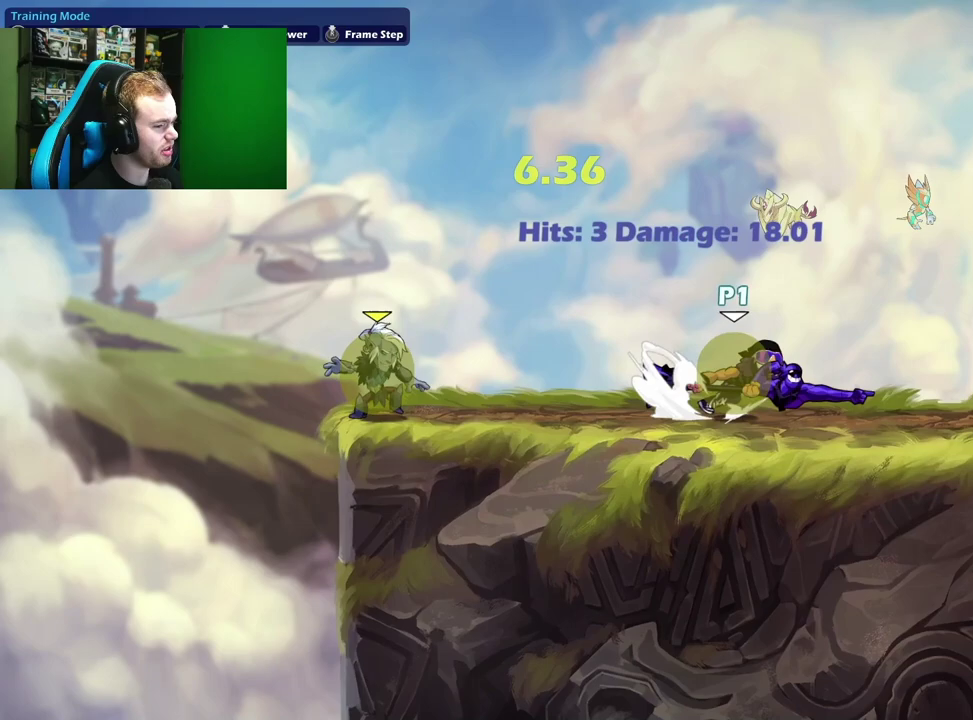
{"dt_ms": 500, "buttons": ["L1"], "left_stick": "left", "right_stick": "center", "events": [[50, "A", "down"], [133, "L1", "up"], [133, "left_stick", "down-right"], [200, "A", "up"], [200, "left_stick", "down"], [267, "left_stick", "down-left"], [333, "left_stick", "left"], [383, "L1", "down"]]}
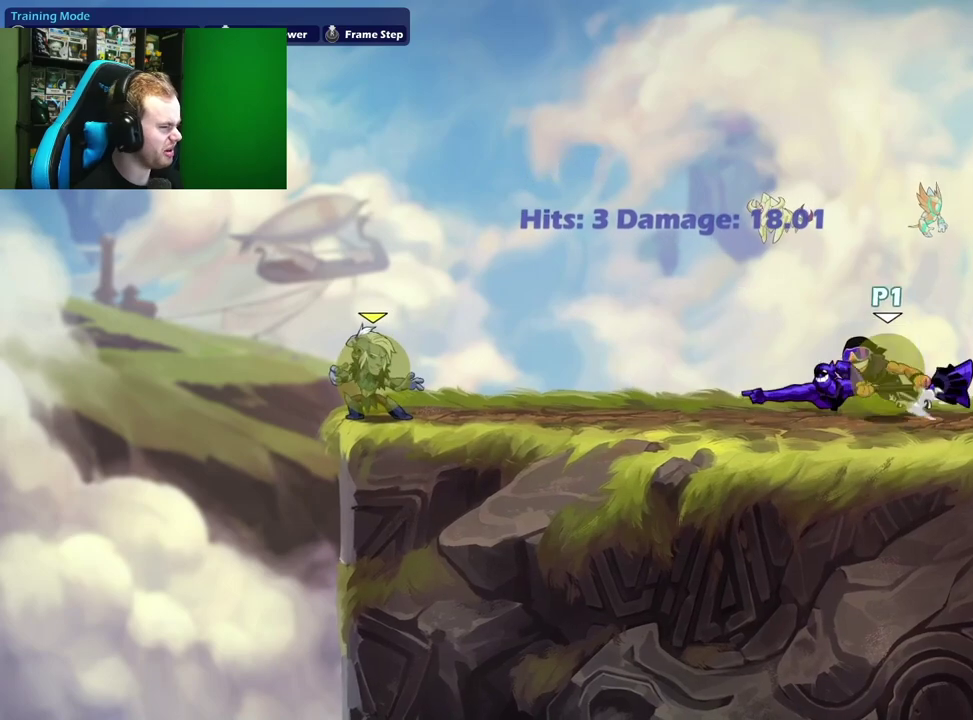
{"dt_ms": 300, "buttons": [], "left_stick": "right", "right_stick": "center", "events": [[17, "left_stick", "center"], [67, "left_stick", "right"], [250, "L1", "up"]]}
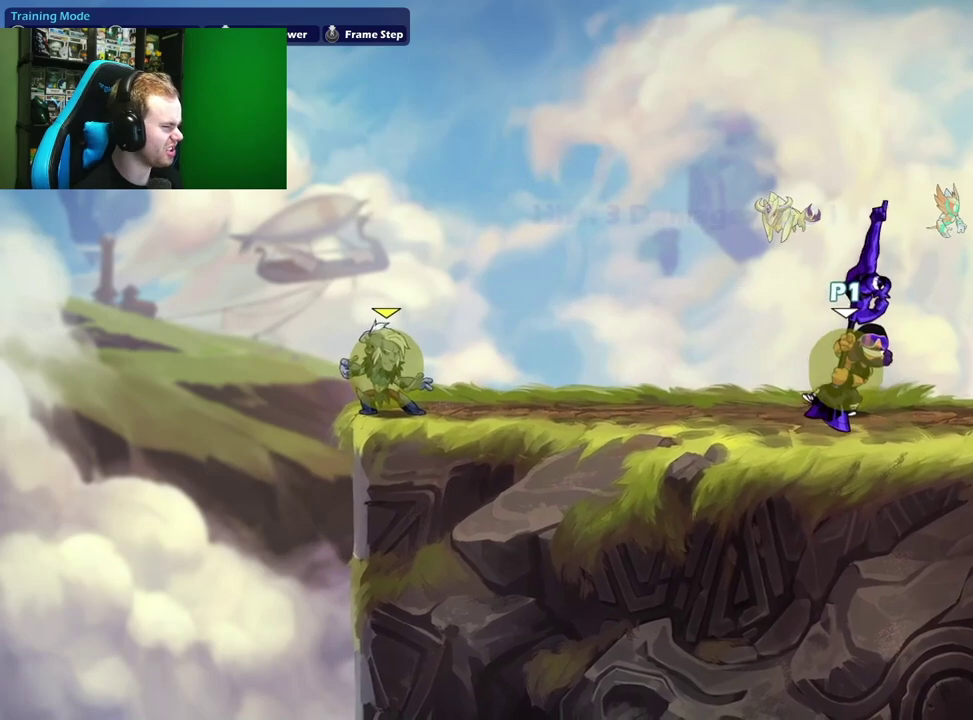
{"dt_ms": 700, "buttons": ["X"], "left_stick": "left", "right_stick": "center", "events": [[117, "left_stick", "center"], [167, "A", "down"], [167, "left_stick", "left"], [250, "left_stick", "right"], [317, "A", "up"], [400, "left_stick", "down-right"], [583, "left_stick", "left"], [617, "X", "down"]]}
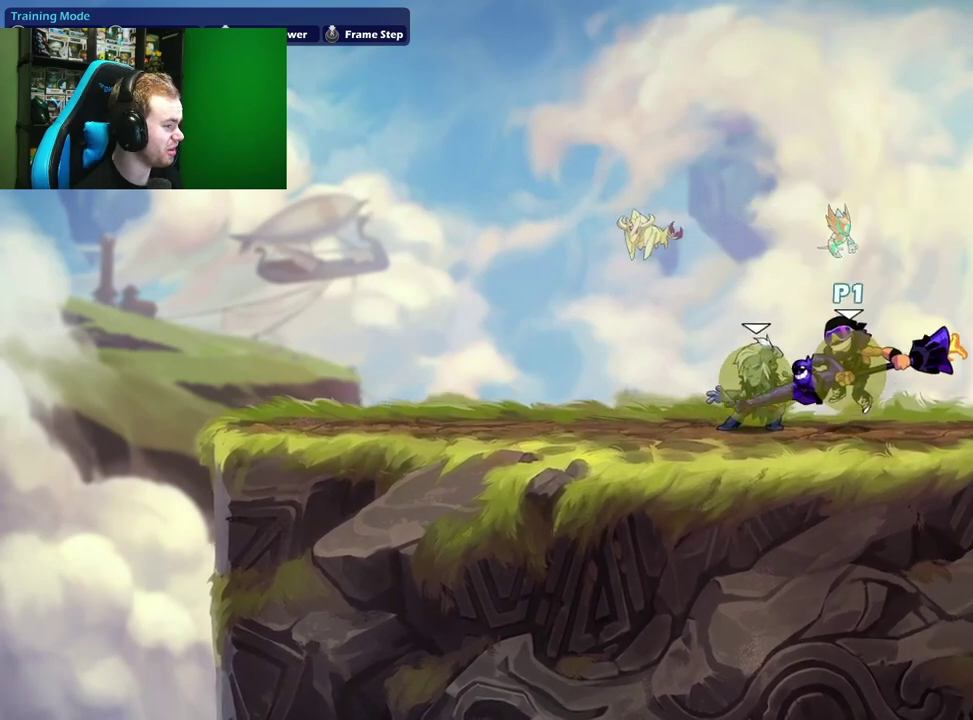
{"dt_ms": 600, "buttons": ["X"], "left_stick": "center", "right_stick": "center", "events": [[150, "X", "up"], [467, "left_stick", "center"], [483, "X", "down"]]}
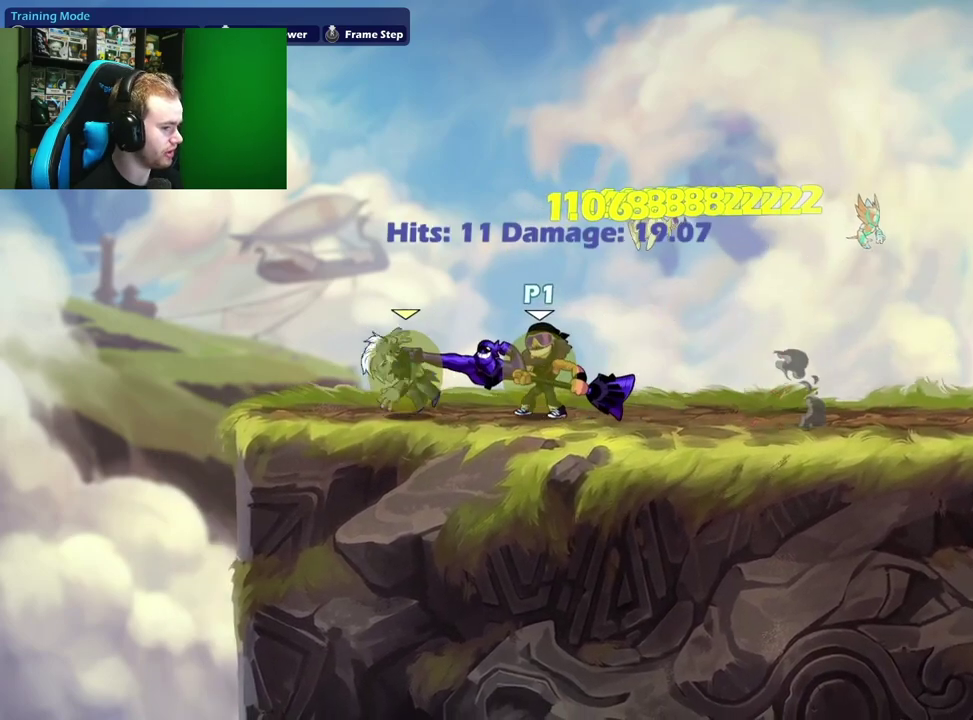
{"dt_ms": 400, "buttons": [], "left_stick": "center", "right_stick": "center", "events": [[33, "X", "up"]]}
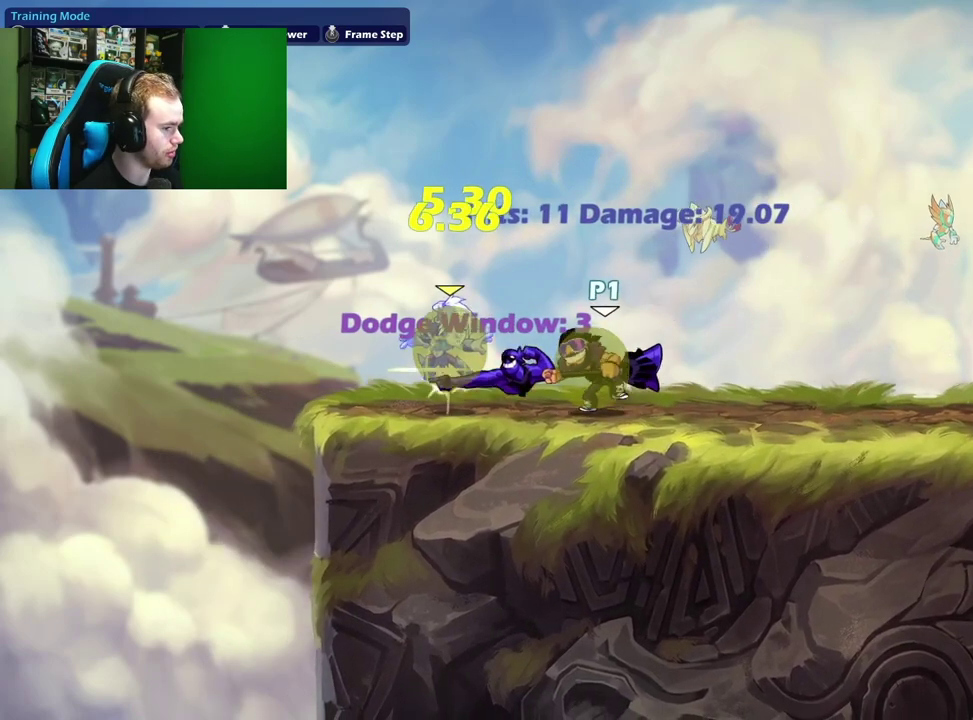
{"dt_ms": 300, "buttons": [], "left_stick": "center", "right_stick": "center", "events": []}
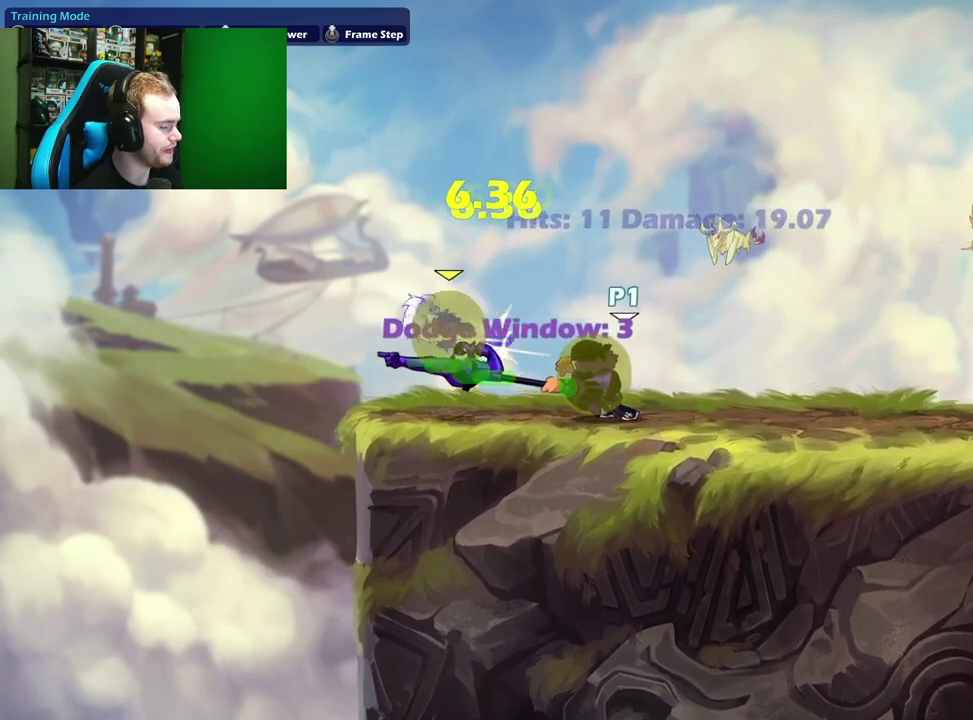
{"dt_ms": 700, "buttons": [], "left_stick": "down-left", "right_stick": "center", "events": [[67, "left_stick", "right"], [383, "L1", "down"], [400, "left_stick", "up-right"], [500, "A", "down"], [517, "L1", "up"], [567, "left_stick", "down-right"], [650, "A", "up"], [650, "left_stick", "down"], [700, "left_stick", "down-left"]]}
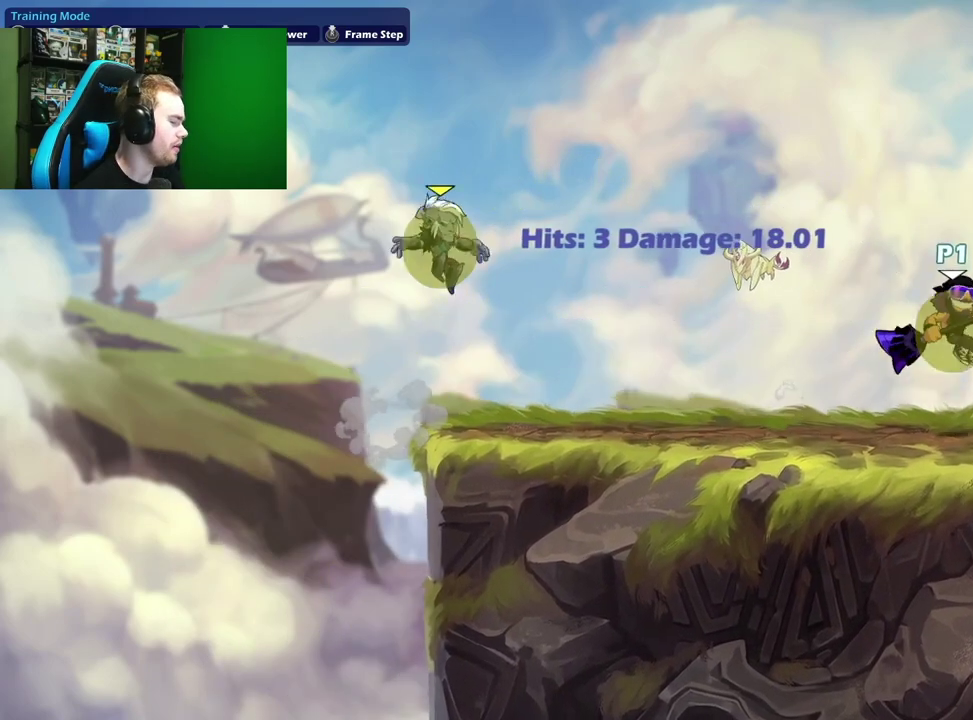
{"dt_ms": 700, "buttons": ["A"], "left_stick": "down", "right_stick": "center", "events": [[50, "left_stick", "left"], [133, "L1", "down"], [167, "left_stick", "up-left"], [217, "A", "down"], [267, "L1", "up"], [300, "left_stick", "down"], [350, "A", "up"], [350, "left_stick", "down-right"], [433, "left_stick", "right"], [483, "L1", "down"], [583, "A", "down"], [650, "L1", "up"], [650, "left_stick", "down-right"], [700, "left_stick", "down"]]}
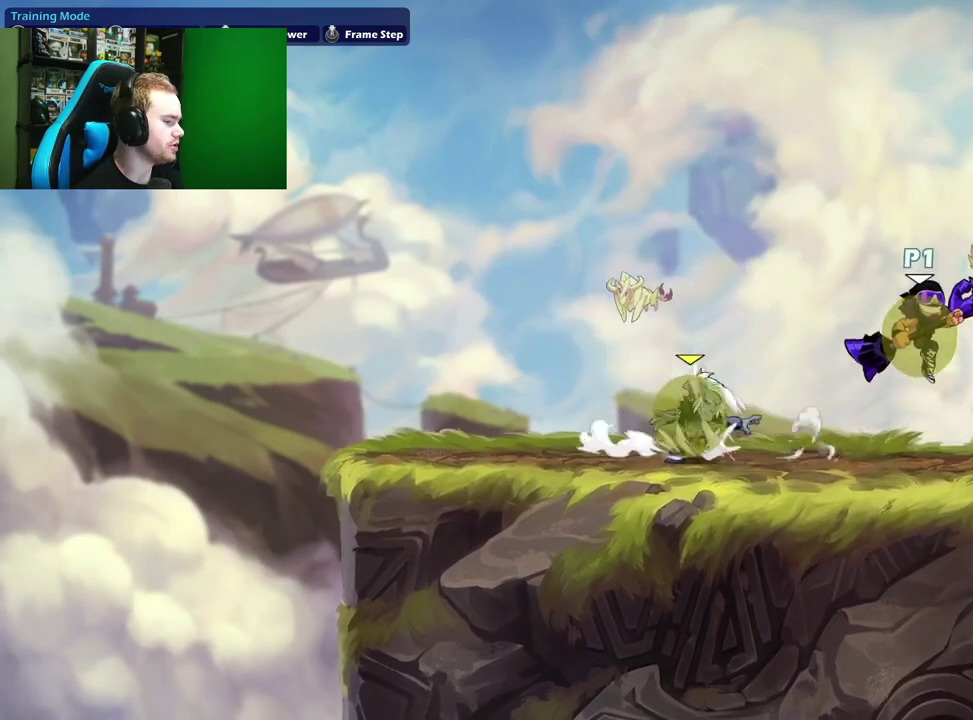
{"dt_ms": 300, "buttons": ["A", "L1"], "left_stick": "left", "right_stick": "center", "events": [[17, "A", "up"], [67, "left_stick", "down-left"], [150, "left_stick", "left"], [183, "L1", "down"], [233, "A", "down"]]}
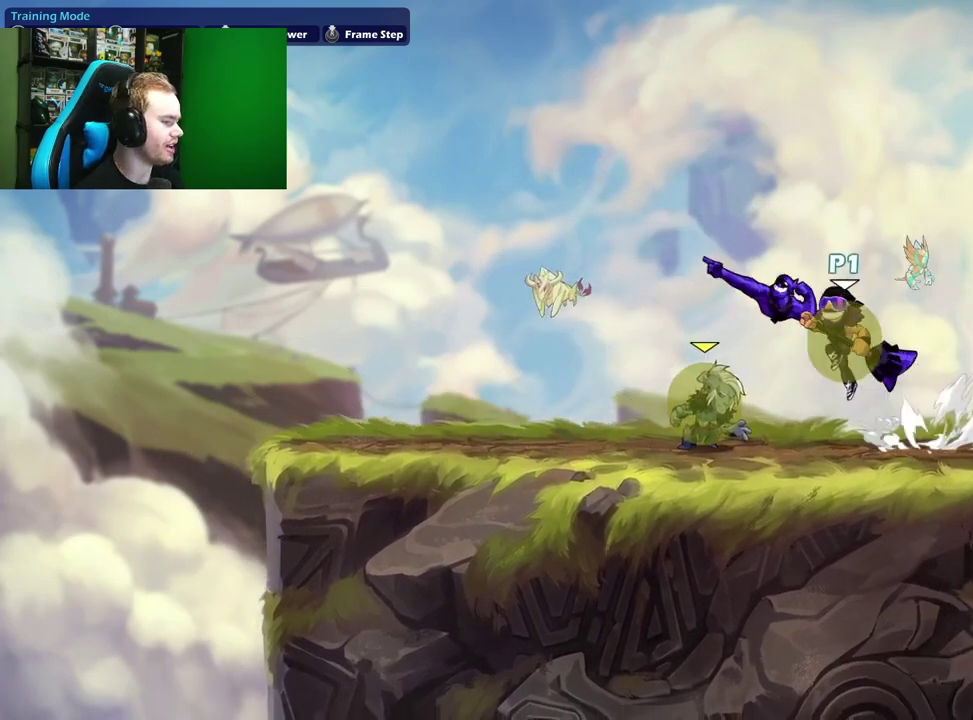
{"dt_ms": 300, "buttons": ["L1"], "left_stick": "right", "right_stick": "center", "events": [[33, "L1", "up"], [33, "left_stick", "down"], [83, "A", "up"], [133, "left_stick", "down-right"], [217, "left_stick", "right"], [250, "L1", "down"]]}
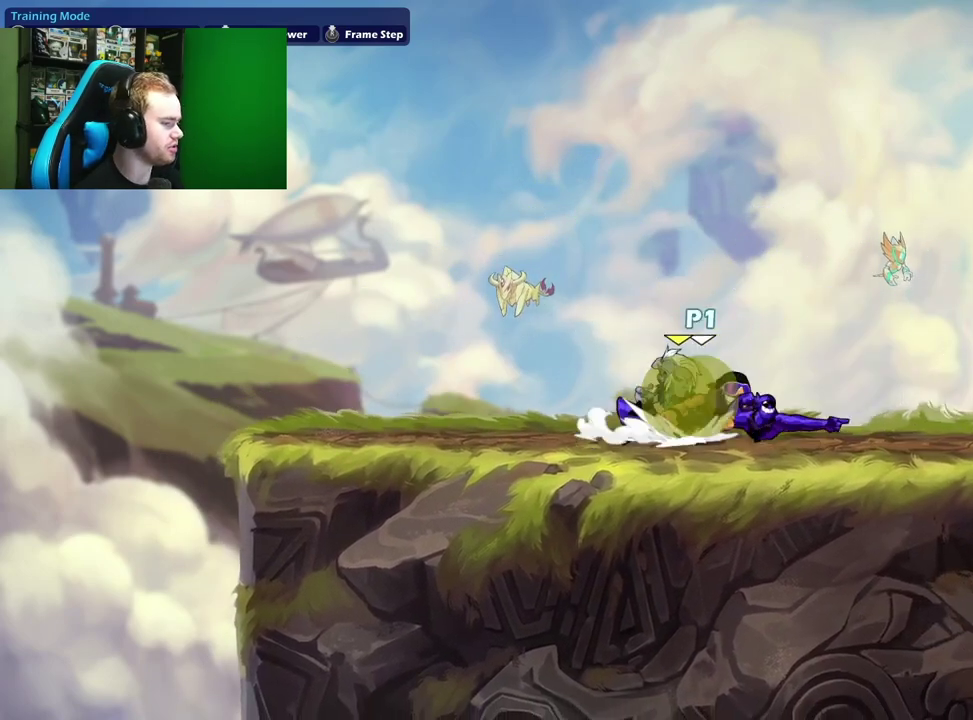
{"dt_ms": 700, "buttons": ["L1"], "left_stick": "right", "right_stick": "center", "events": [[17, "A", "down"], [100, "left_stick", "down-right"], [117, "L1", "up"], [150, "A", "up"], [150, "left_stick", "down"], [233, "left_stick", "down-left"], [317, "L1", "down"], [317, "left_stick", "left"], [417, "A", "down"], [500, "L1", "up"], [517, "left_stick", "down"], [533, "A", "up"], [583, "left_stick", "down-right"], [667, "left_stick", "right"], [700, "L1", "down"]]}
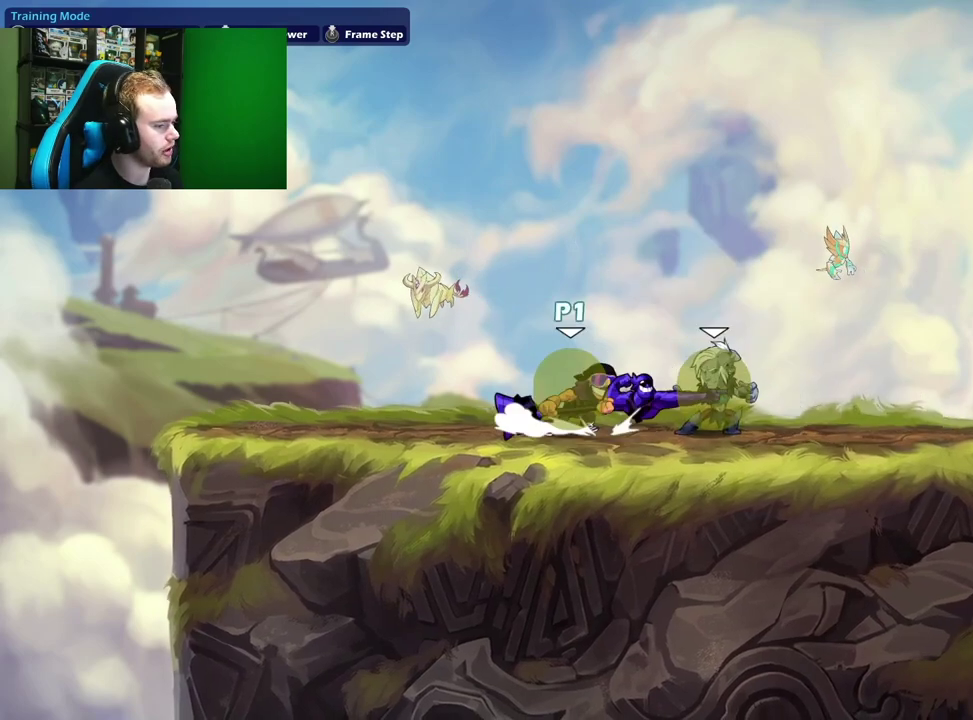
{"dt_ms": 700, "buttons": [], "left_stick": "left", "right_stick": "center", "events": [[67, "A", "down"], [167, "L1", "up"], [200, "A", "up"], [217, "left_stick", "down-left"], [267, "left_stick", "left"], [300, "X", "down"], [450, "X", "up"]]}
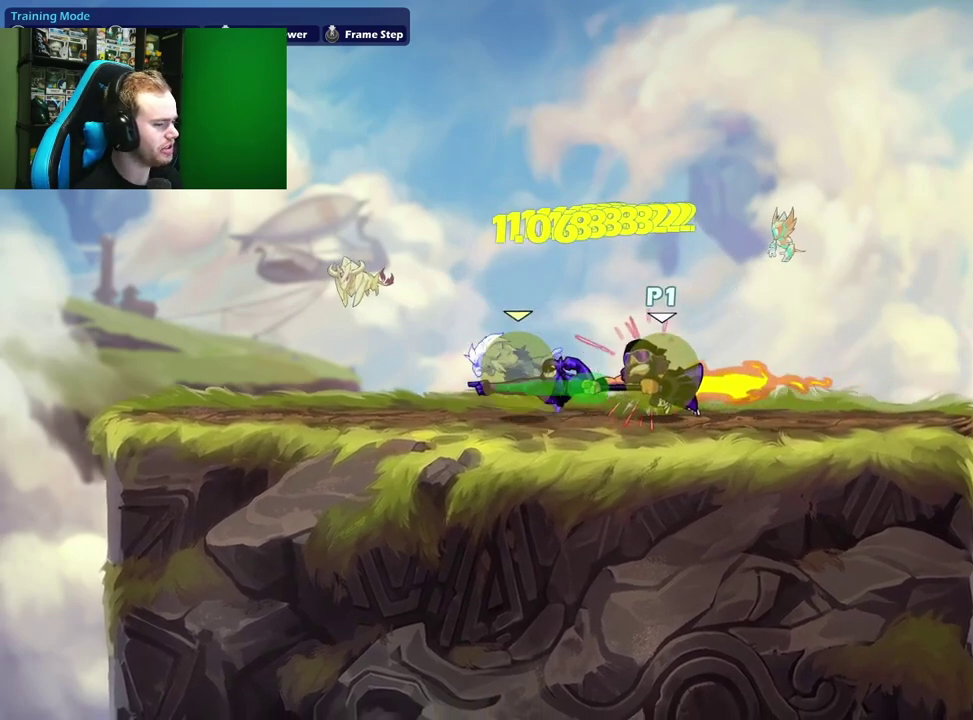
{"dt_ms": 300, "buttons": [], "left_stick": "center", "right_stick": "center", "events": [[133, "left_stick", "center"], [150, "X", "down"], [267, "X", "up"]]}